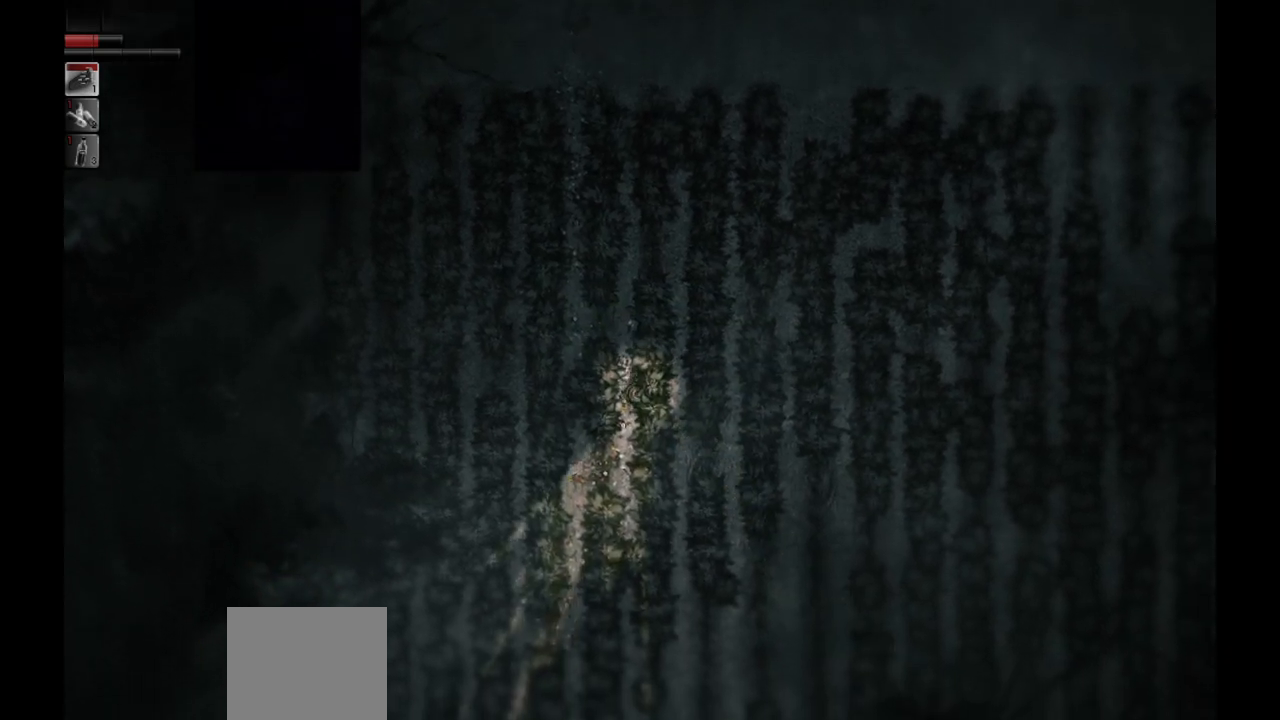
Gameplay with a controller (PlayStation layout); each line is a JSON object with the inputs held at the frame after it. "events" lists button and stick changes between this image and that frame as [ms after this image, input, new state], when the widget could be followed in between.
{"buttons": [], "left_stick": "down-left", "right_stick": "center", "events": [[250, "left_stick", "down-left"]]}
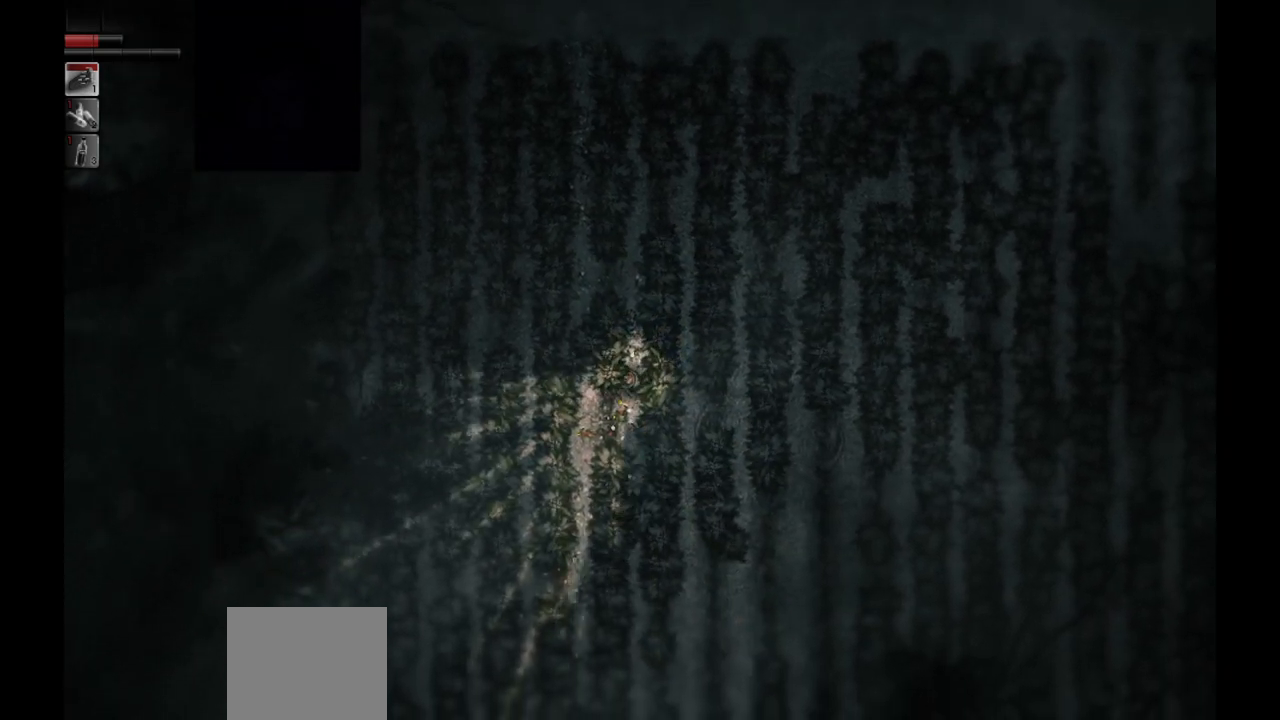
{"buttons": [], "left_stick": "down-left", "right_stick": "center", "events": [[283, "left_stick", "left"], [467, "left_stick", "down-left"]]}
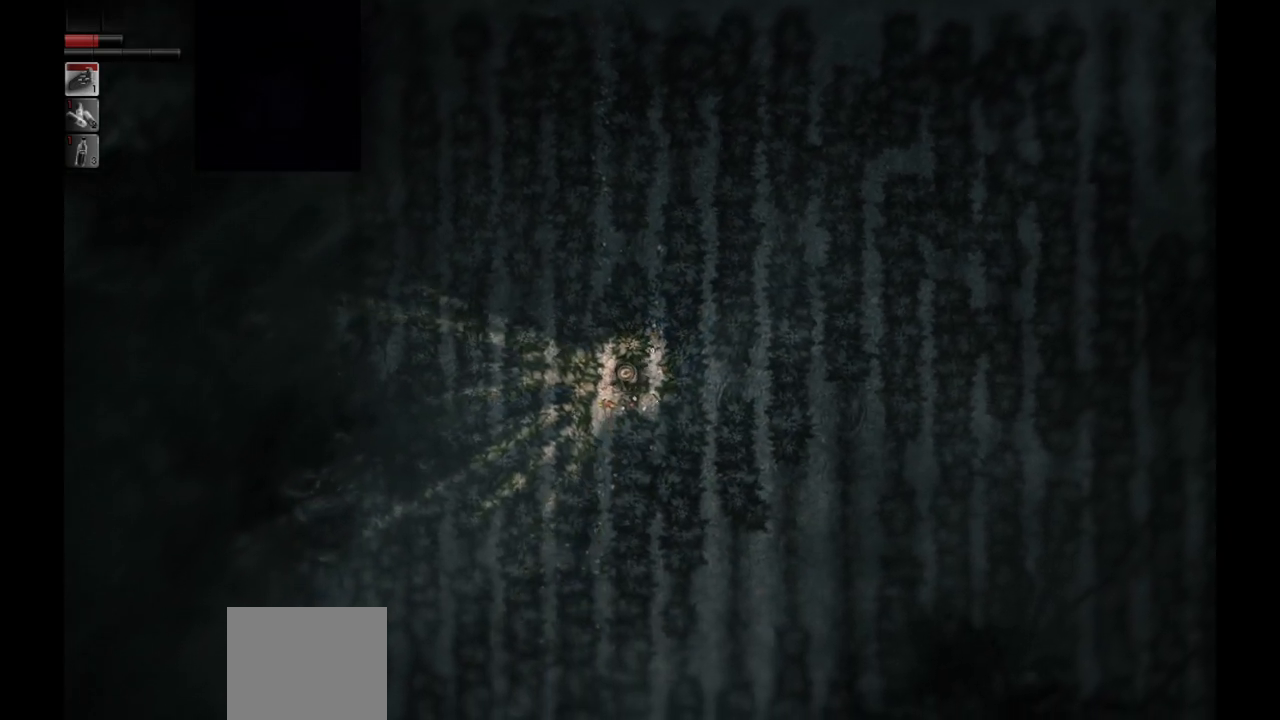
{"buttons": [], "left_stick": "down", "right_stick": "center", "events": [[150, "left_stick", "down"]]}
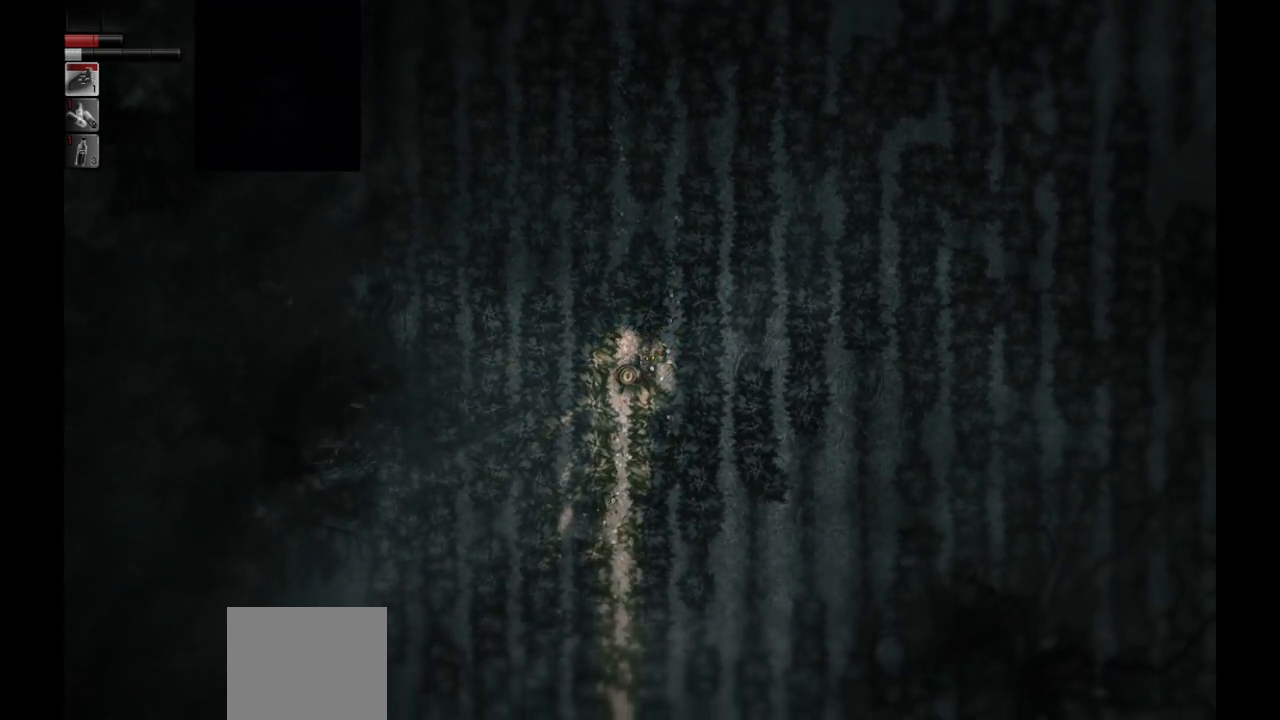
{"buttons": [], "left_stick": "down", "right_stick": "center", "events": []}
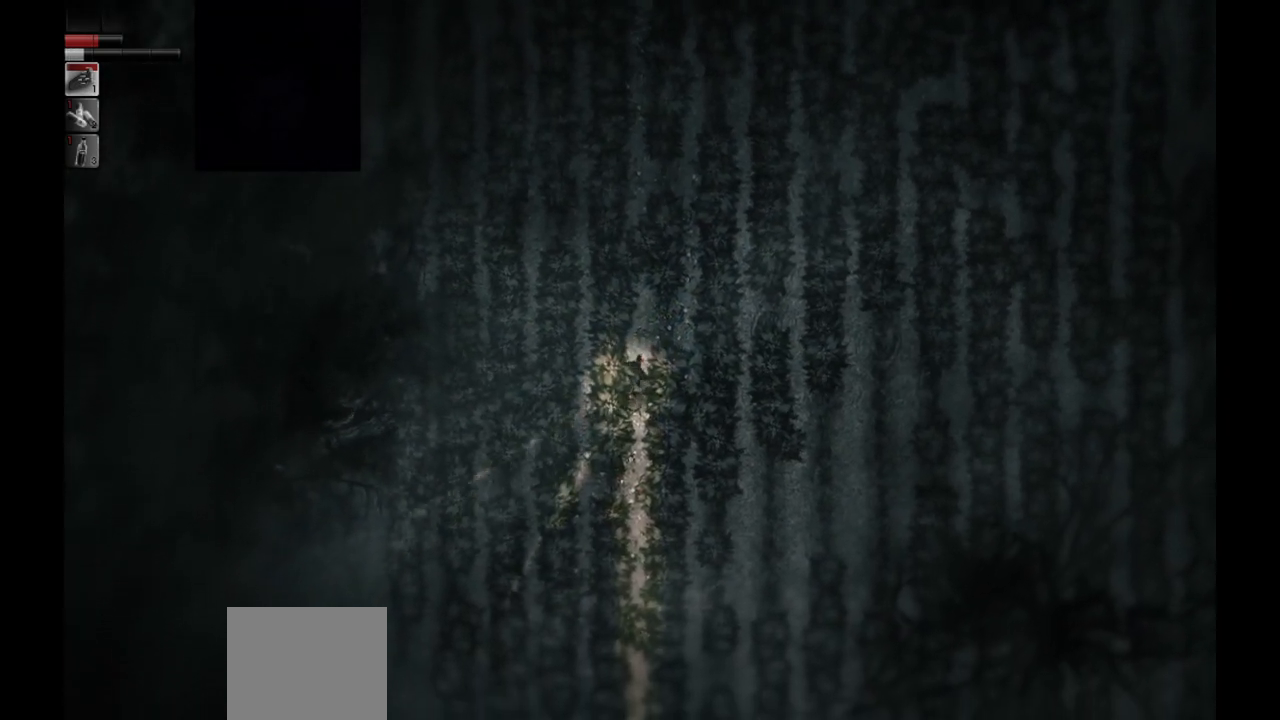
{"buttons": [], "left_stick": "down", "right_stick": "center", "events": []}
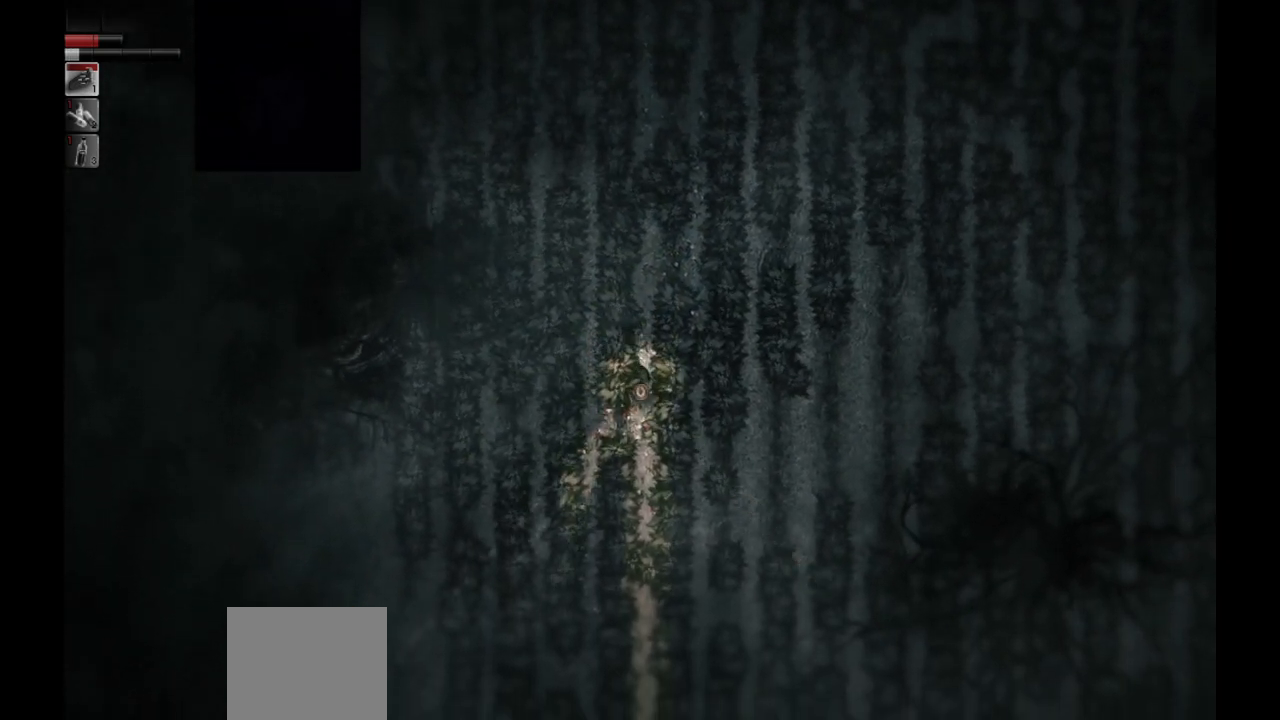
{"buttons": [], "left_stick": "down", "right_stick": "center", "events": []}
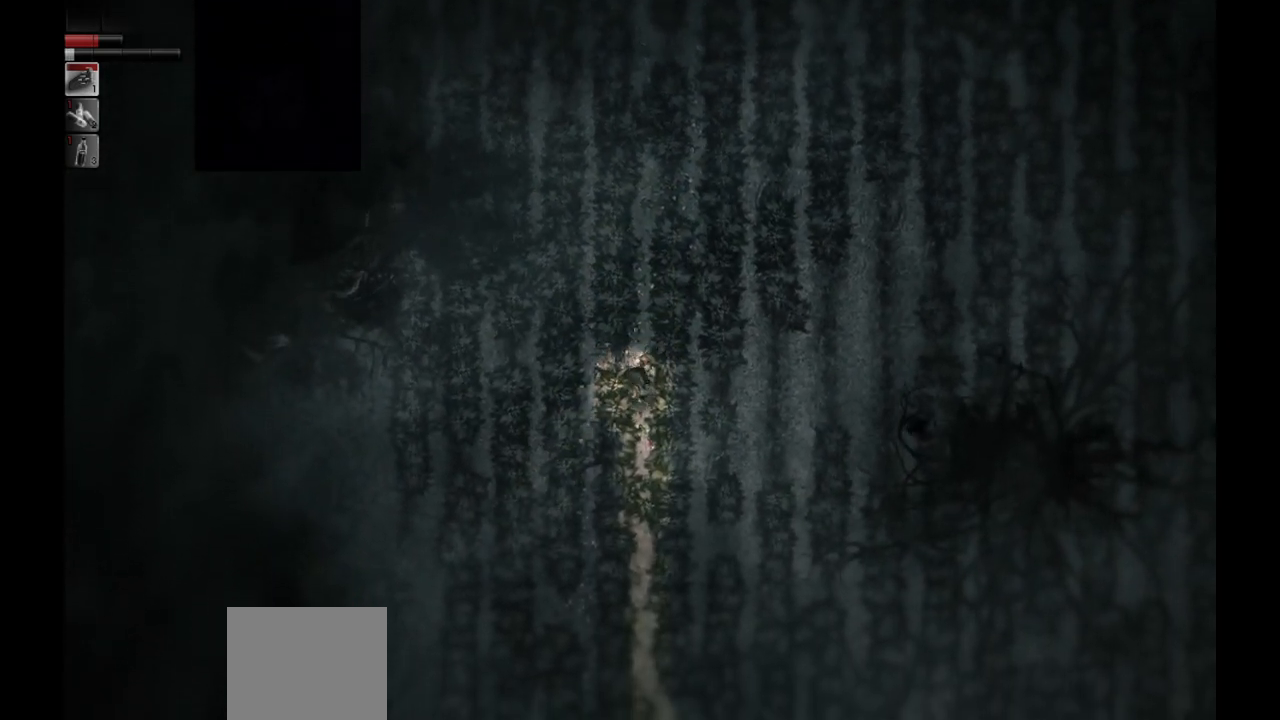
{"buttons": [], "left_stick": "center", "right_stick": "center", "events": [[500, "left_stick", "center"]]}
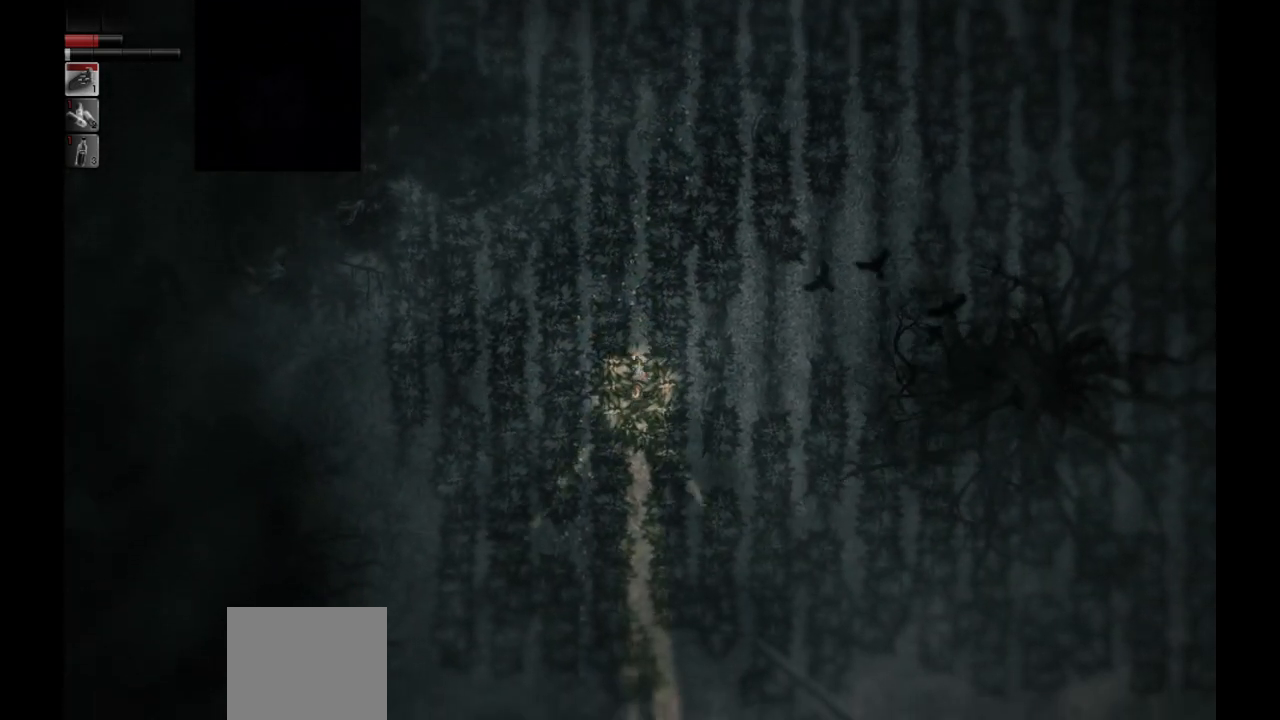
{"buttons": [], "left_stick": "up", "right_stick": "center", "events": [[50, "left_stick", "up"]]}
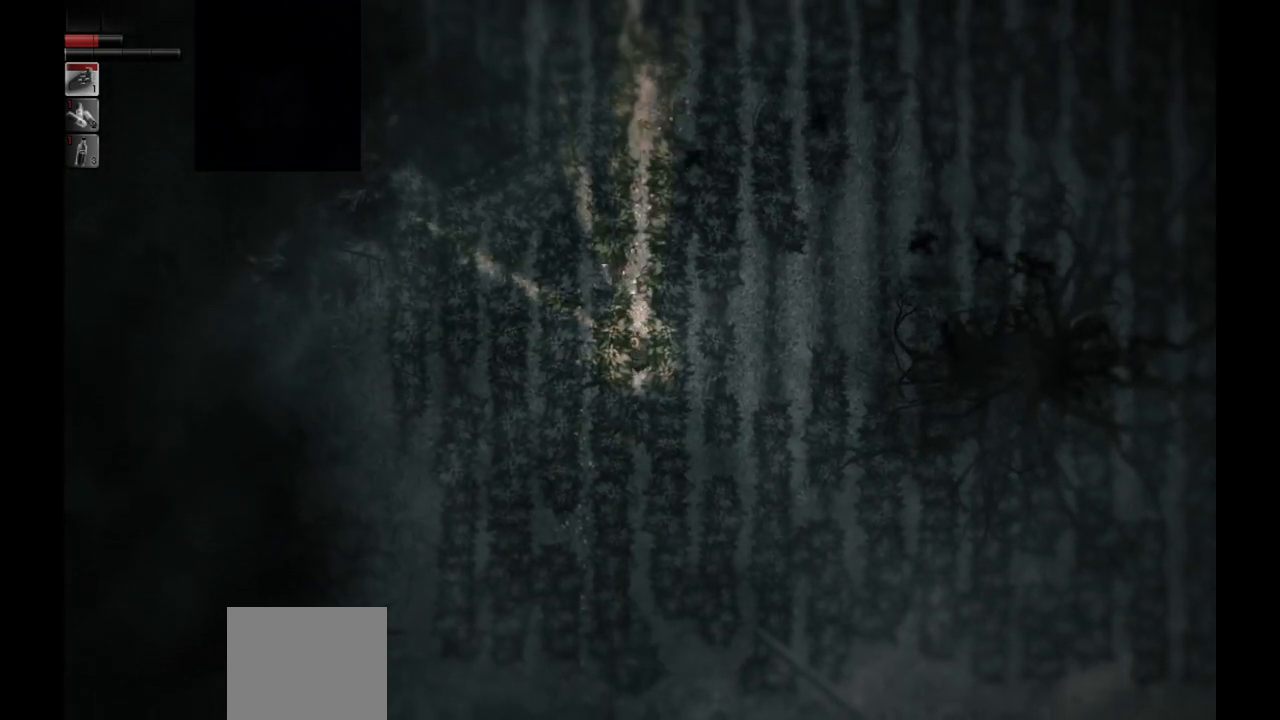
{"buttons": [], "left_stick": "up-left", "right_stick": "center", "events": [[483, "left_stick", "up-left"]]}
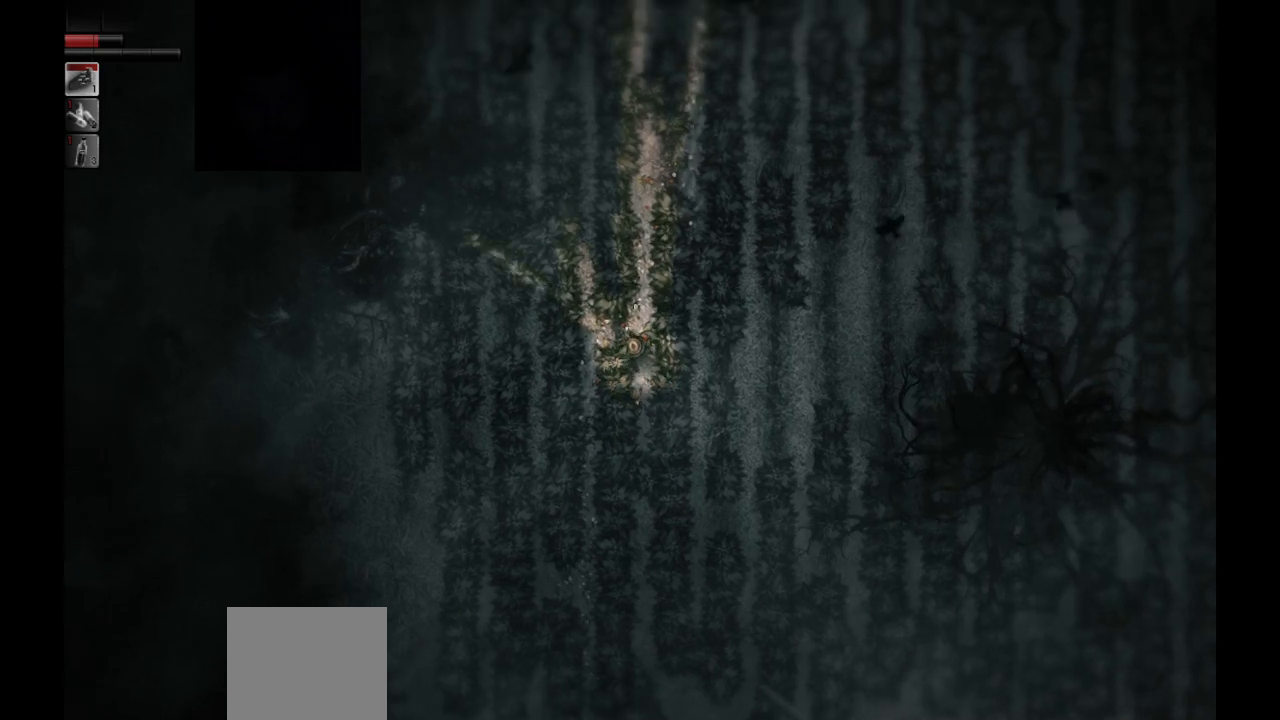
{"buttons": [], "left_stick": "down-left", "right_stick": "center", "events": [[217, "left_stick", "left"], [467, "left_stick", "down-left"]]}
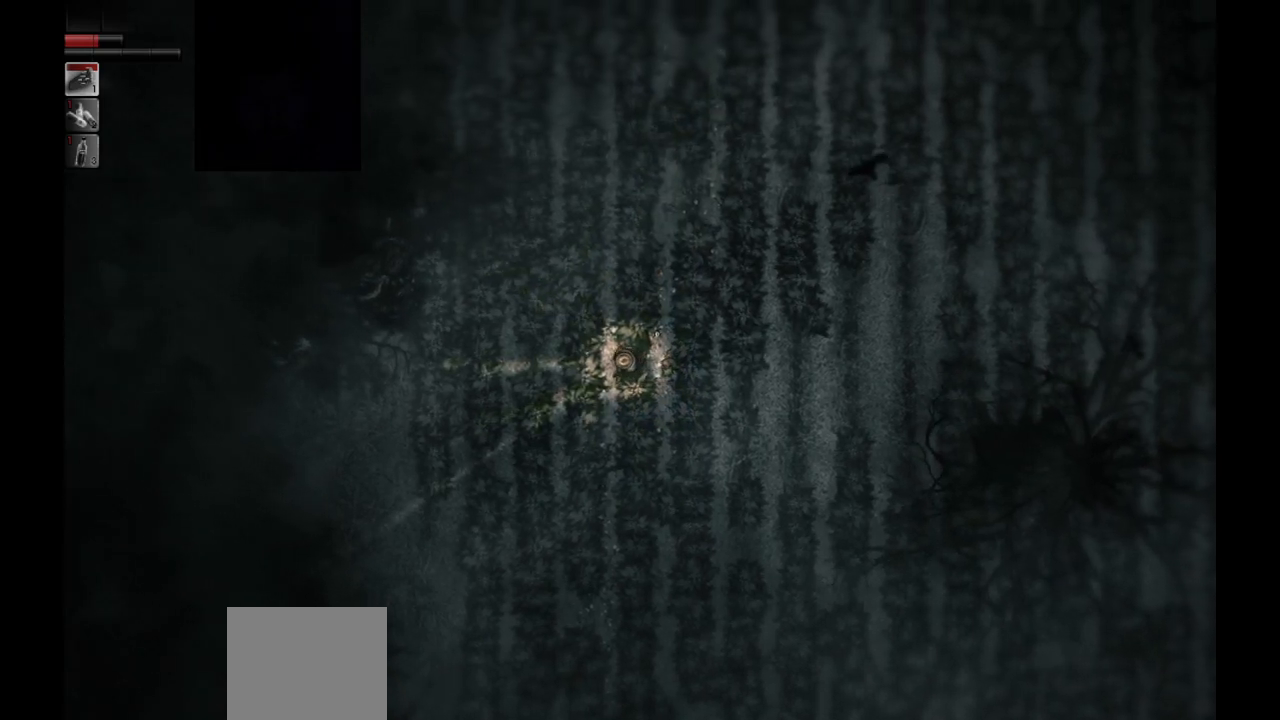
{"buttons": [], "left_stick": "down-left", "right_stick": "center", "events": []}
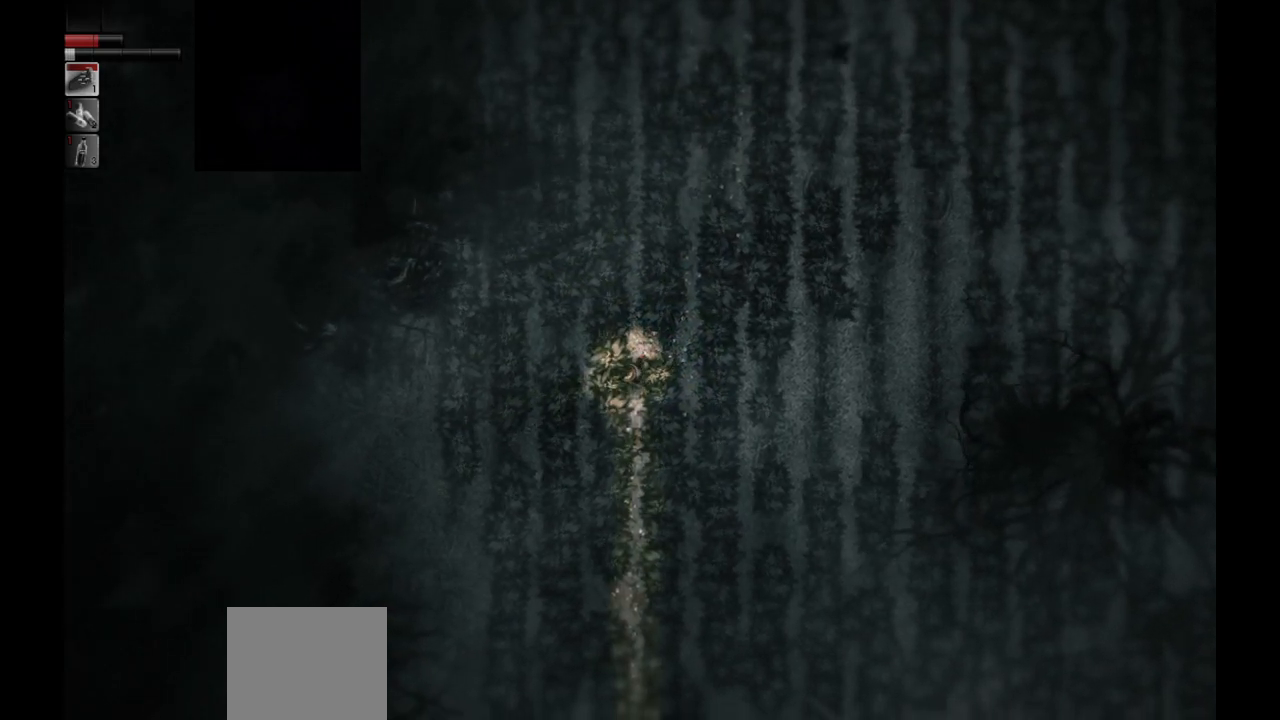
{"buttons": [], "left_stick": "down", "right_stick": "center", "events": [[50, "left_stick", "down"]]}
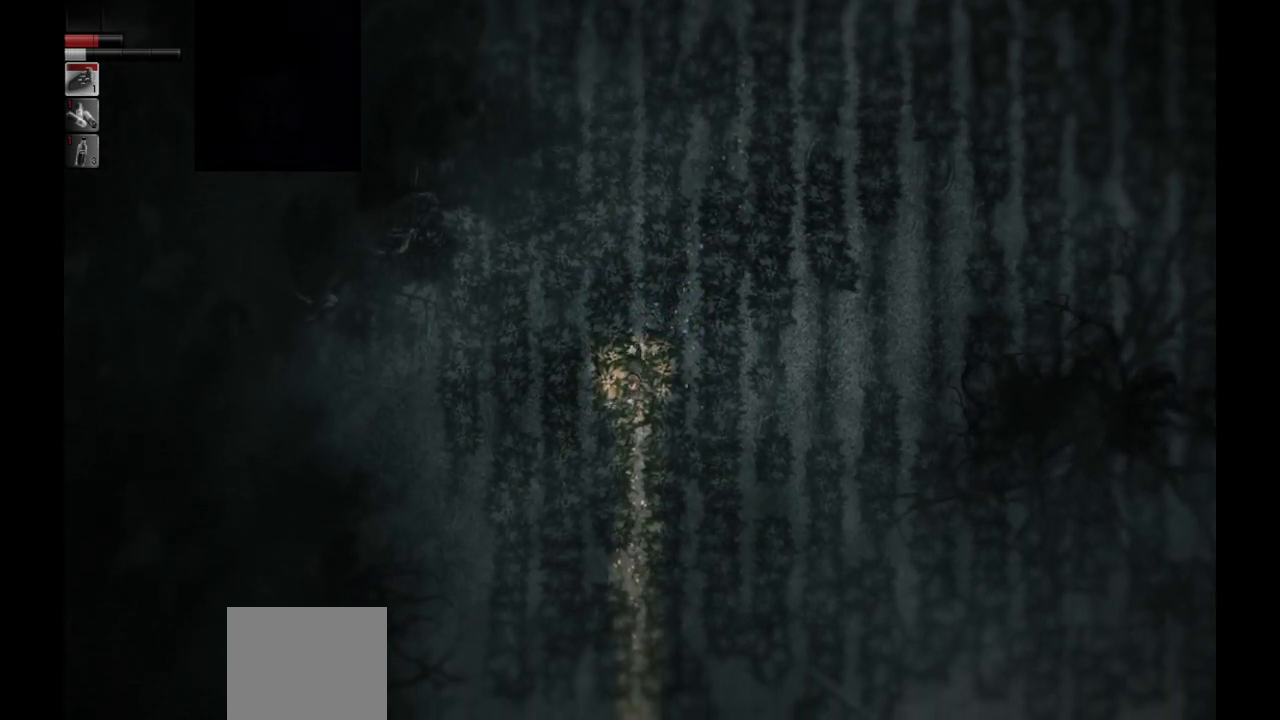
{"buttons": [], "left_stick": "down", "right_stick": "center", "events": []}
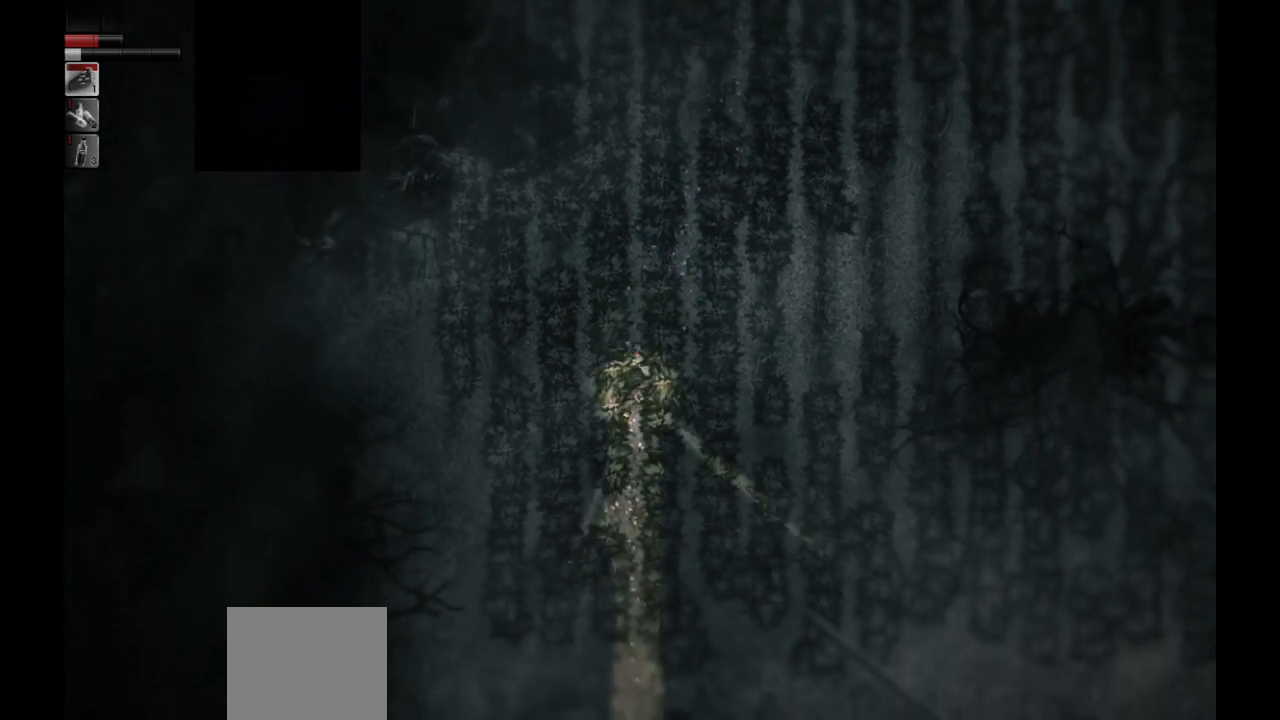
{"buttons": [], "left_stick": "down", "right_stick": "center", "events": []}
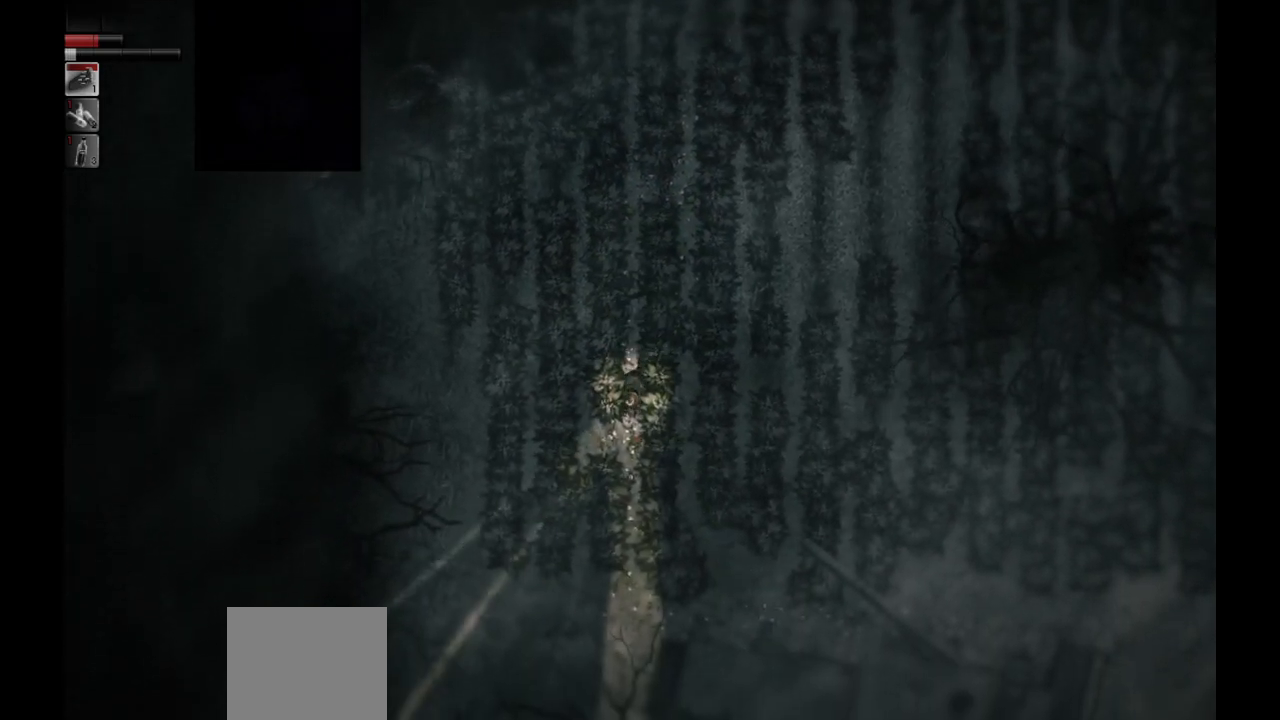
{"buttons": [], "left_stick": "down", "right_stick": "center", "events": []}
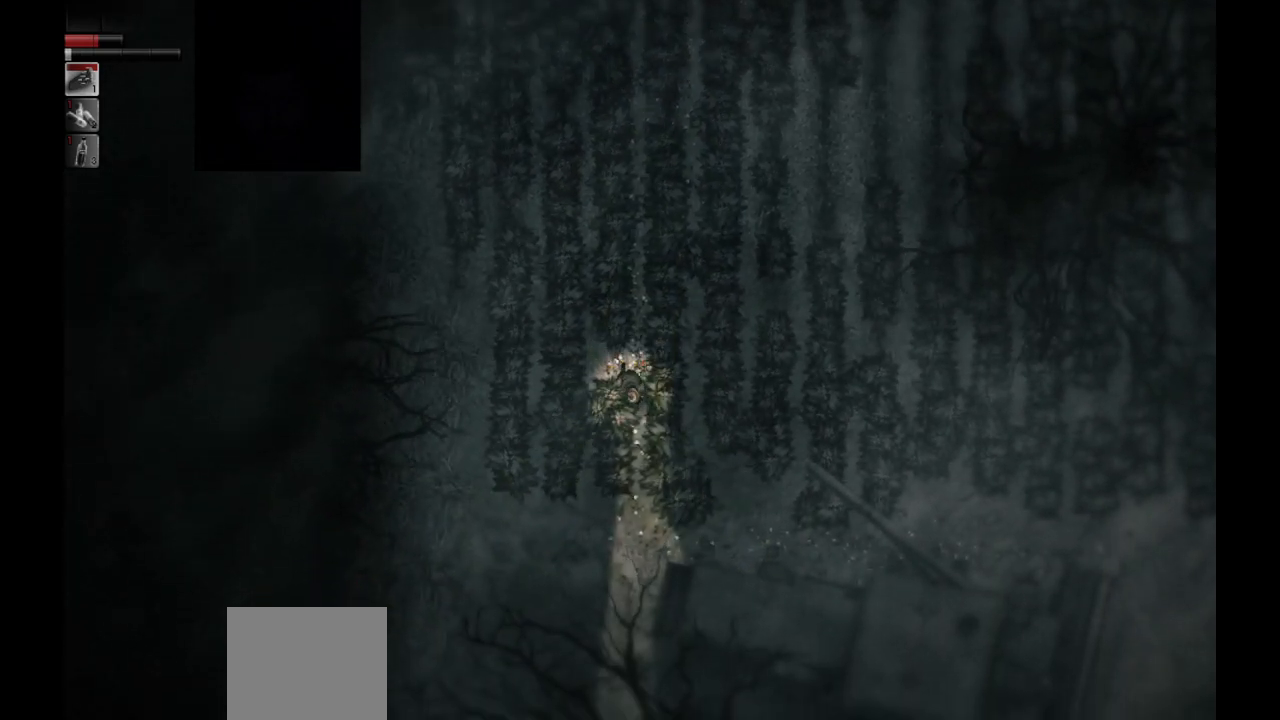
{"buttons": [], "left_stick": "down", "right_stick": "center", "events": []}
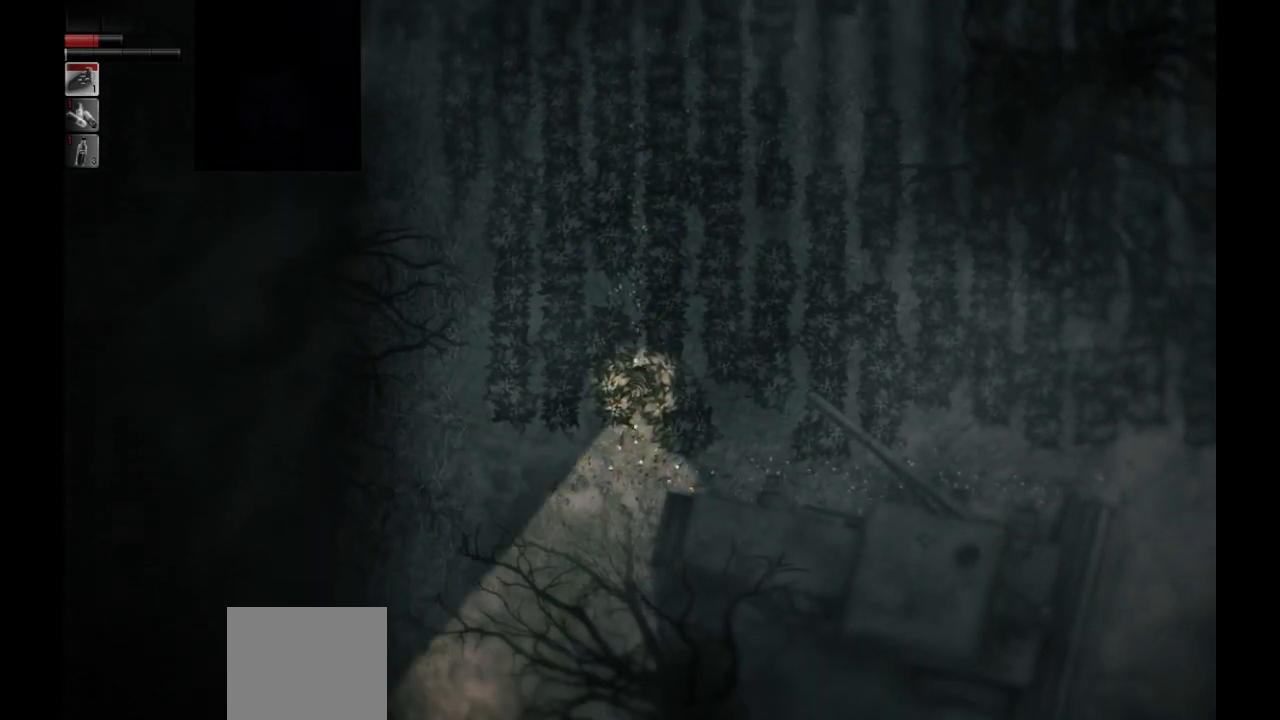
{"buttons": [], "left_stick": "down-right", "right_stick": "center", "events": [[383, "left_stick", "down-right"]]}
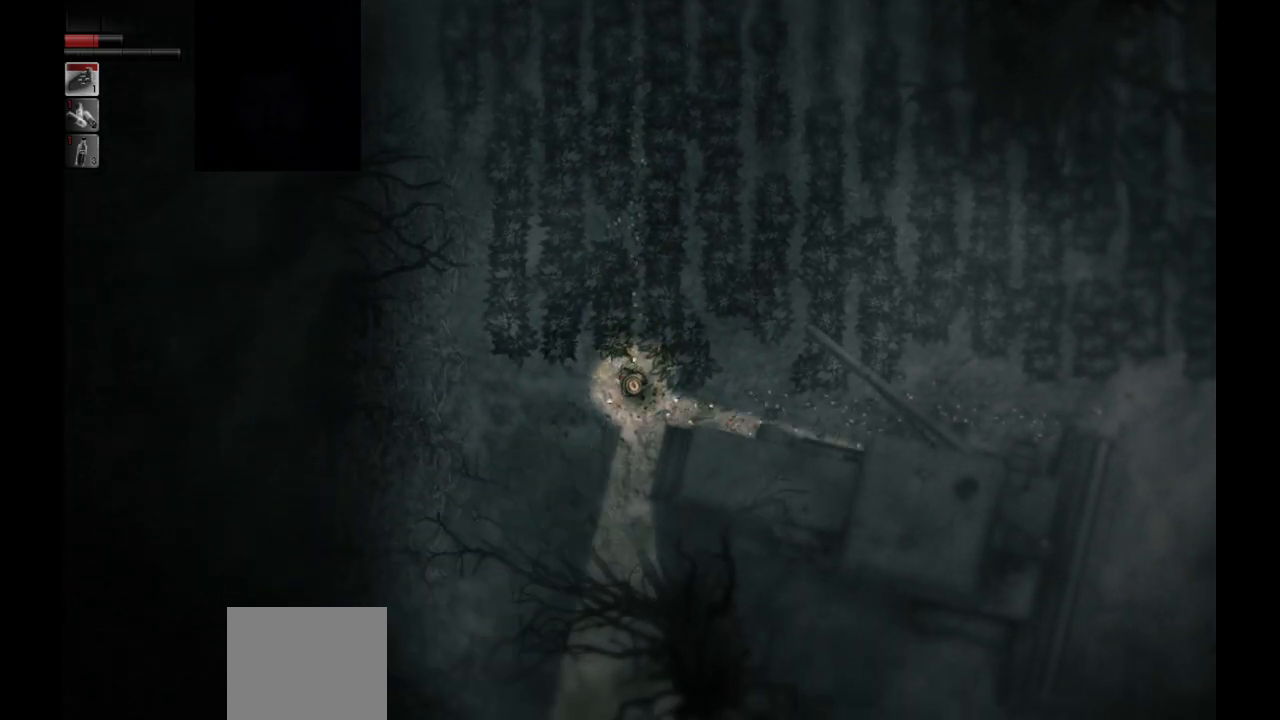
{"buttons": [], "left_stick": "center", "right_stick": "center", "events": [[50, "left_stick", "right"], [167, "left_stick", "center"]]}
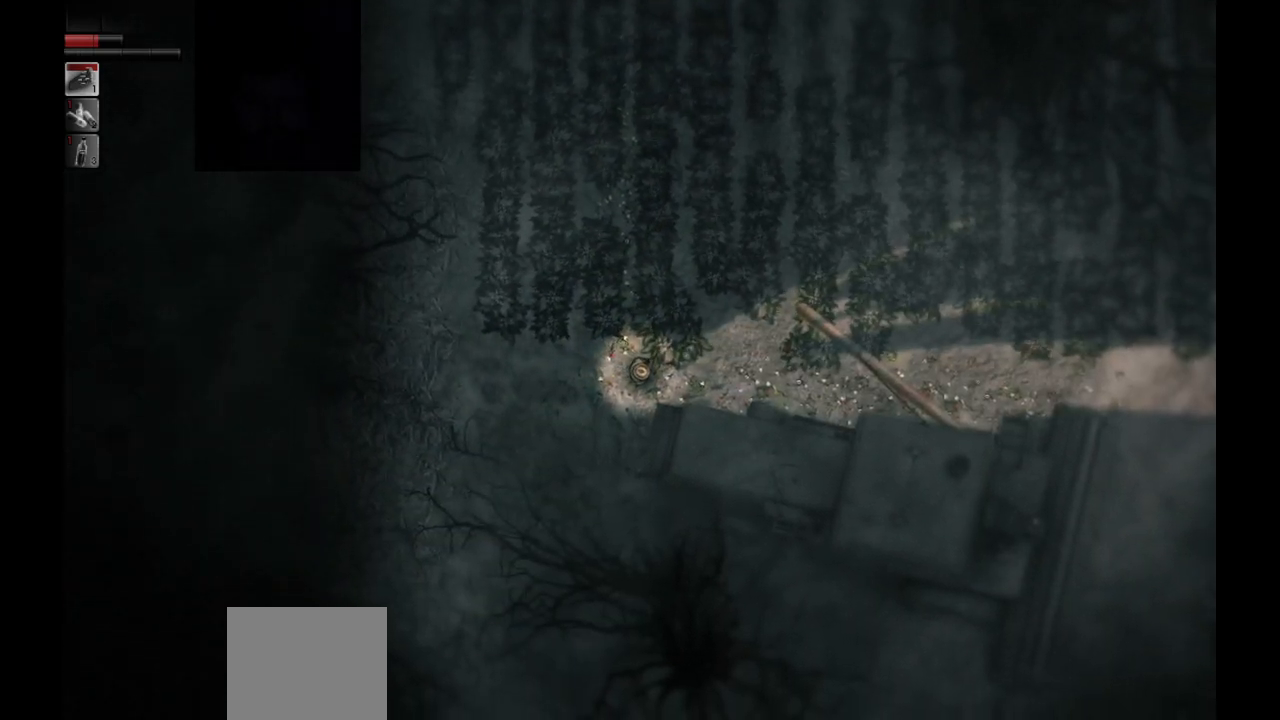
{"buttons": [], "left_stick": "right", "right_stick": "center", "events": [[50, "left_stick", "right"]]}
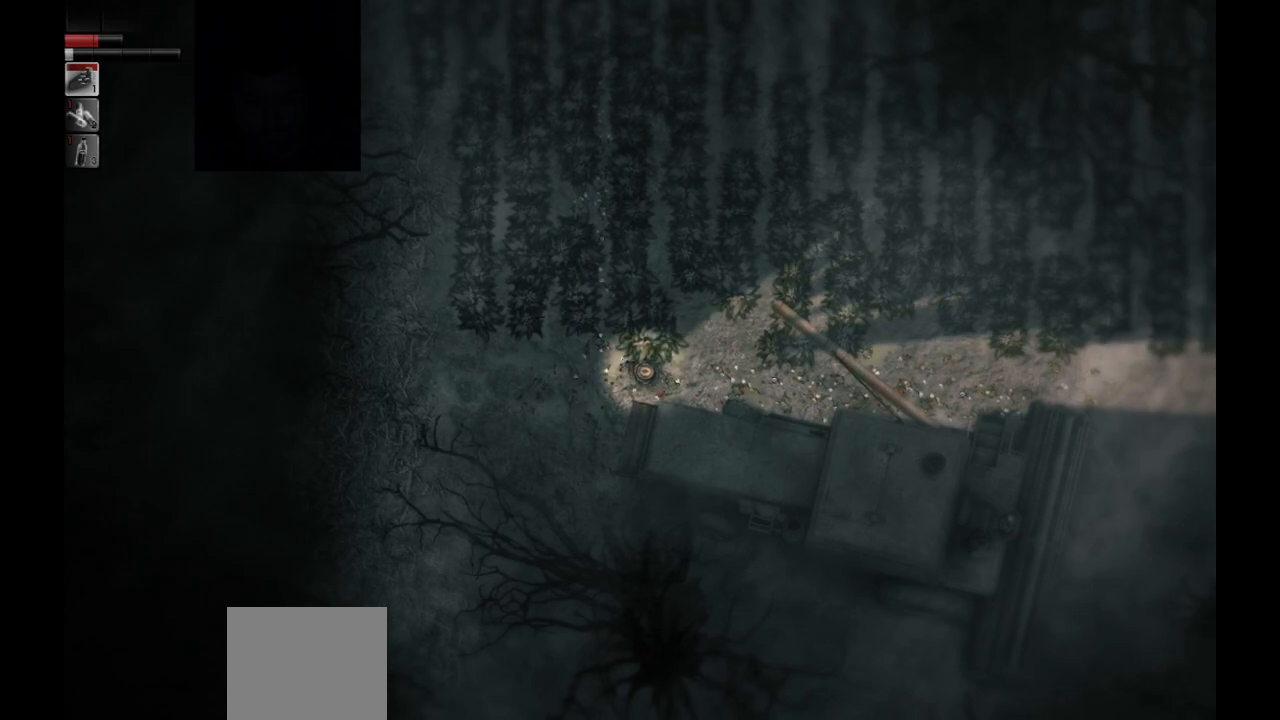
{"buttons": [], "left_stick": "right", "right_stick": "center", "events": []}
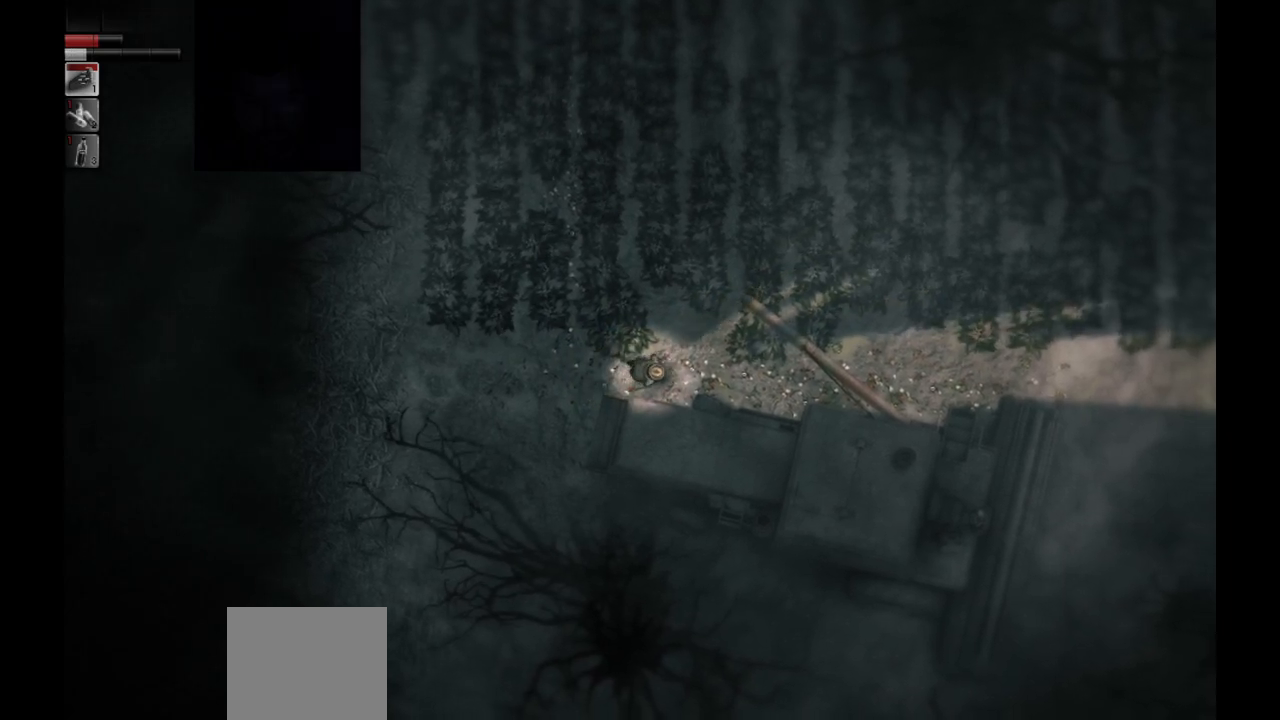
{"buttons": [], "left_stick": "right", "right_stick": "center", "events": []}
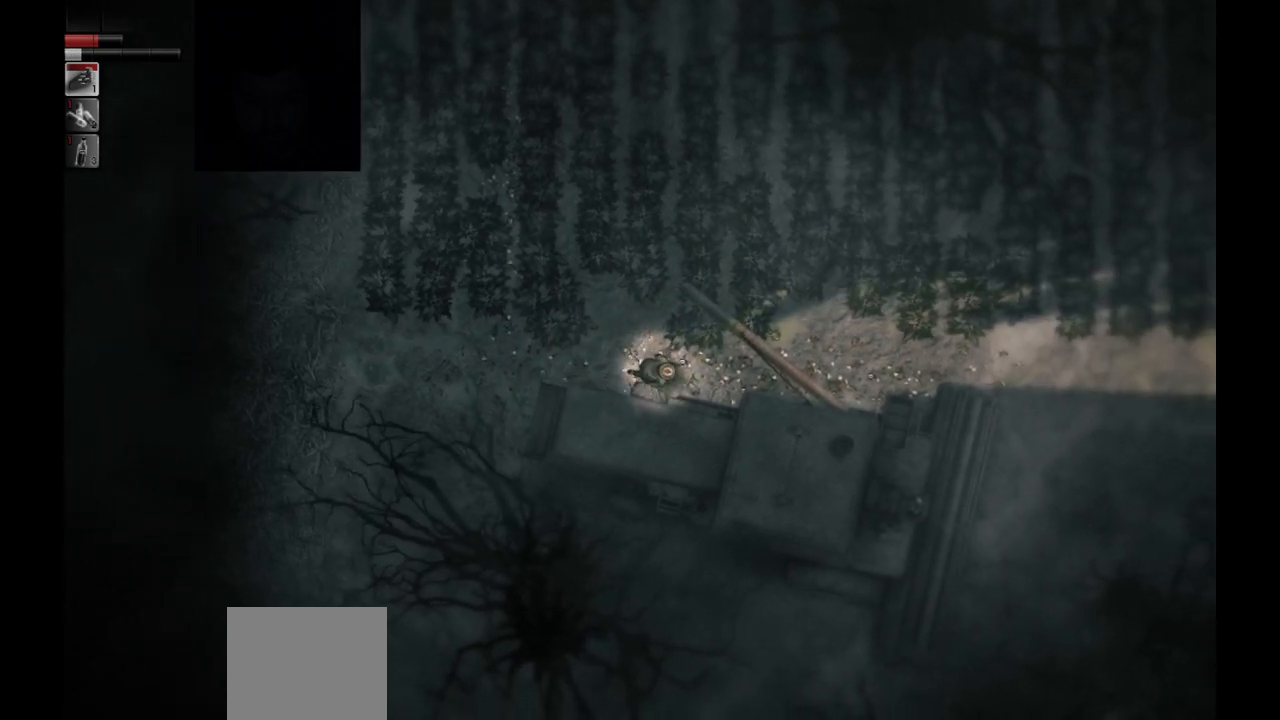
{"buttons": [], "left_stick": "right", "right_stick": "center", "events": []}
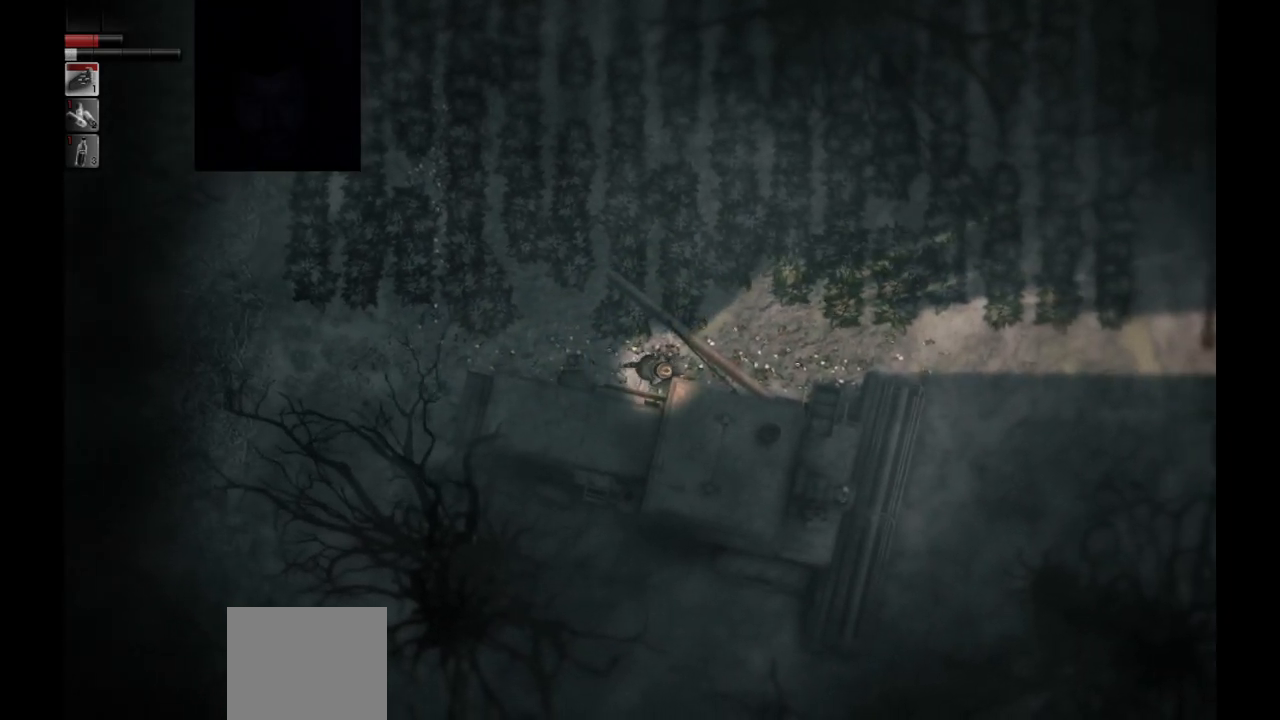
{"buttons": [], "left_stick": "right", "right_stick": "center", "events": []}
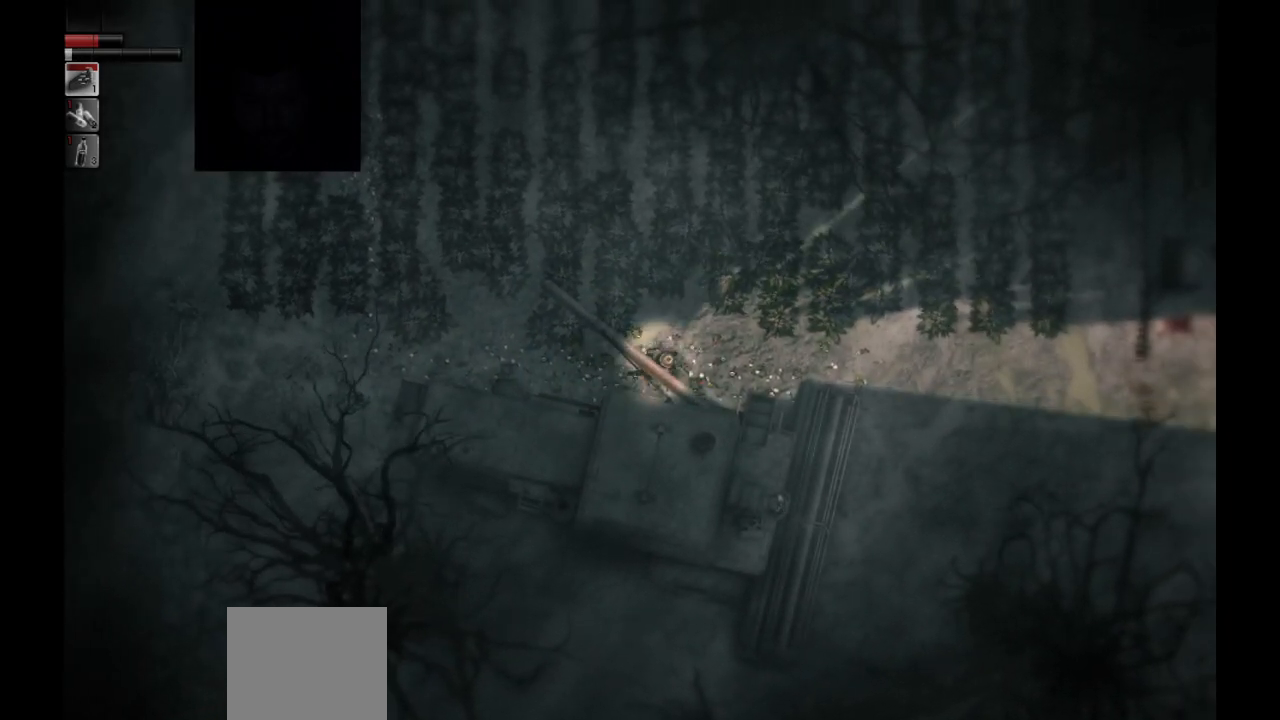
{"buttons": [], "left_stick": "right", "right_stick": "center", "events": []}
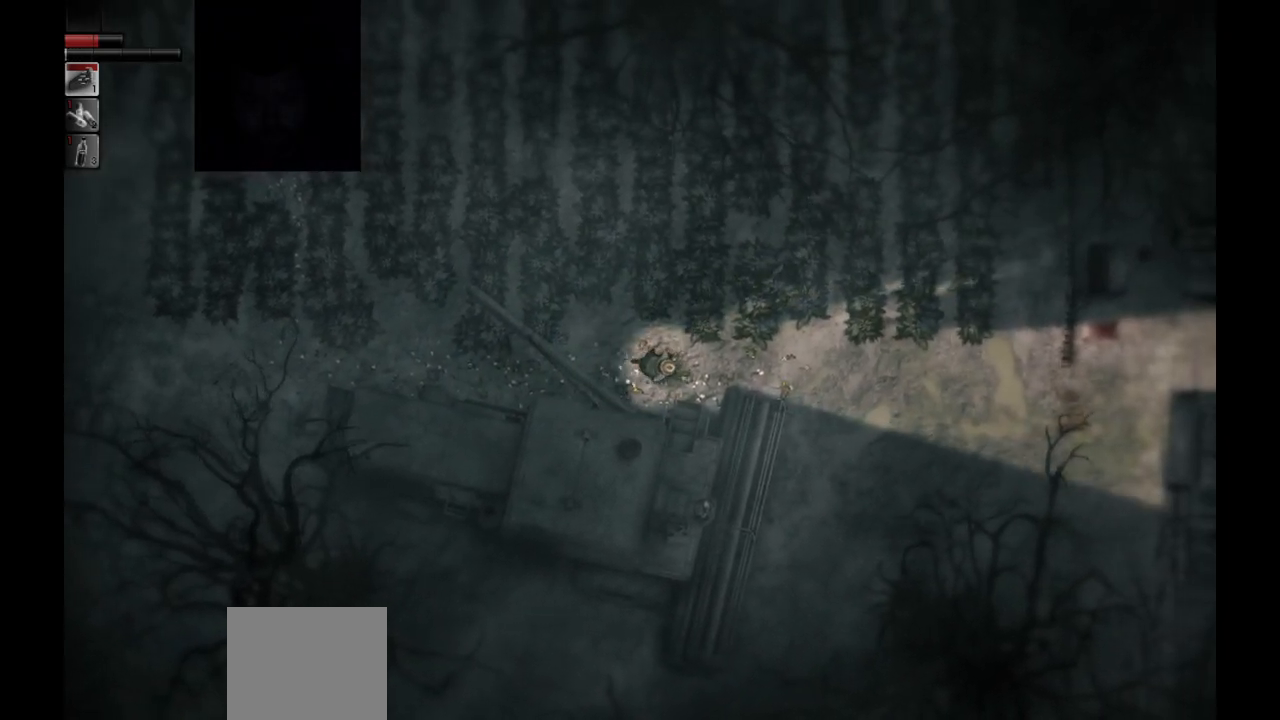
{"buttons": [], "left_stick": "right", "right_stick": "center", "events": []}
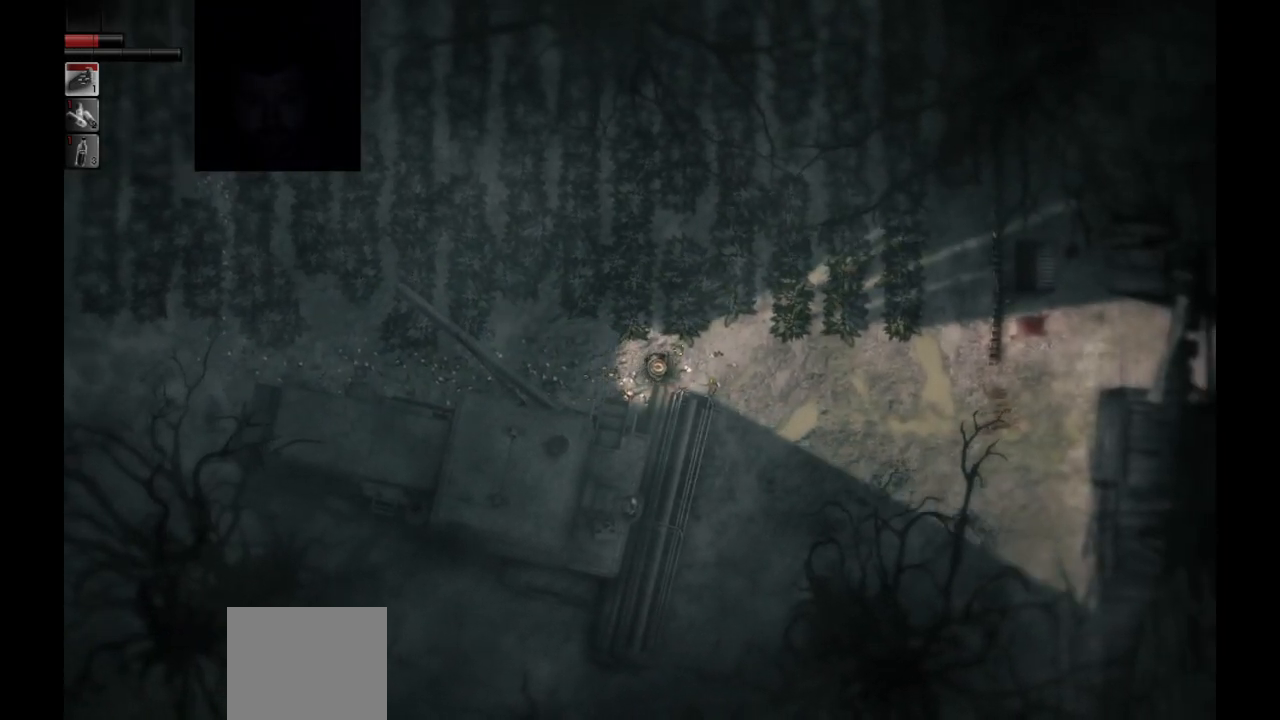
{"buttons": [], "left_stick": "down-right", "right_stick": "center", "events": [[233, "left_stick", "down-right"]]}
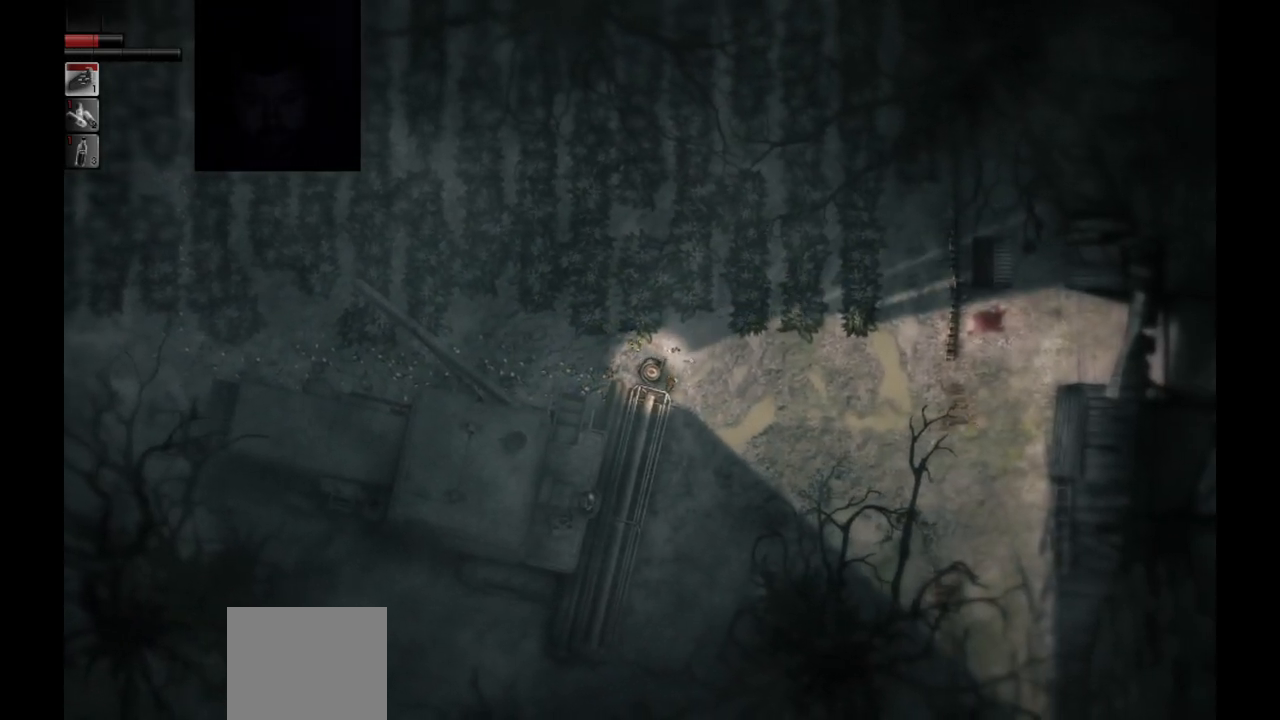
{"buttons": [], "left_stick": "down-right", "right_stick": "center", "events": []}